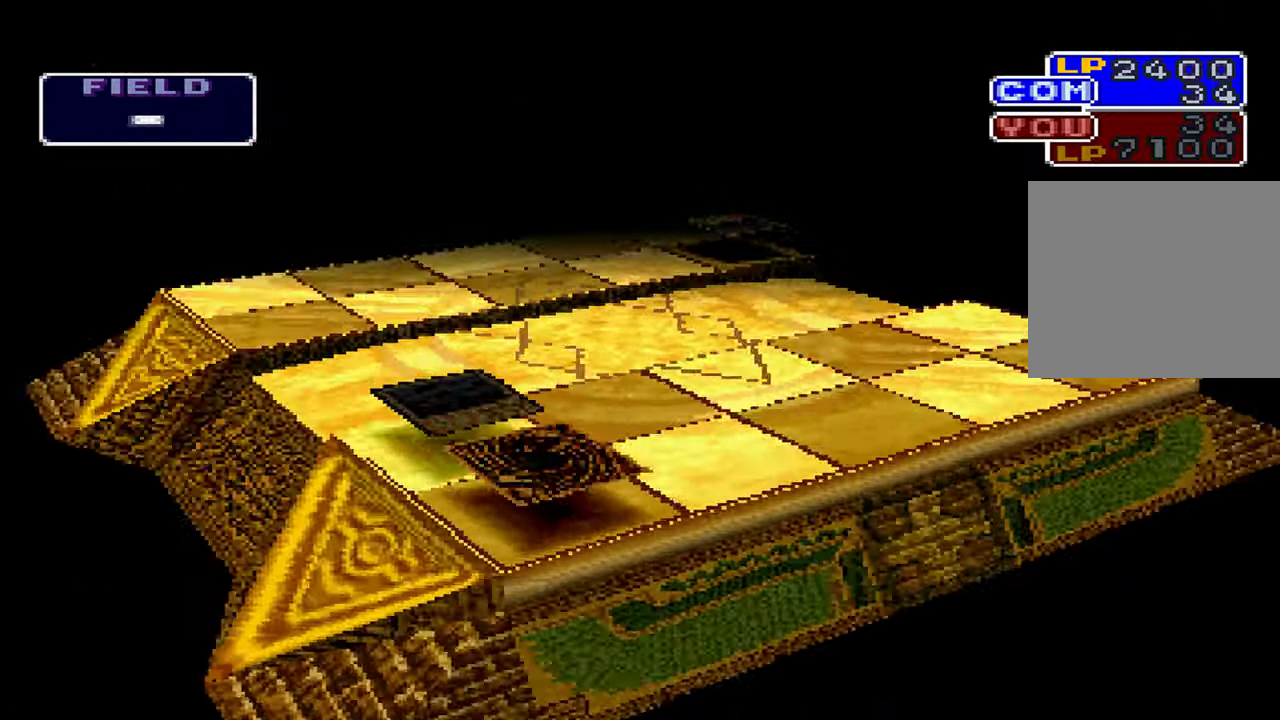
Gameplay with a controller (Xbox layout); each line is a JSON object with the inputs held at the frame after it. "events" lists button and stick changes between this image and that frame as [ms after this image, input, new state], when the widget could be followed in between. Not read: DPAD_RIGHT L1 L3 R3.
{"buttons": [], "left_stick": "center", "right_stick": "center", "events": []}
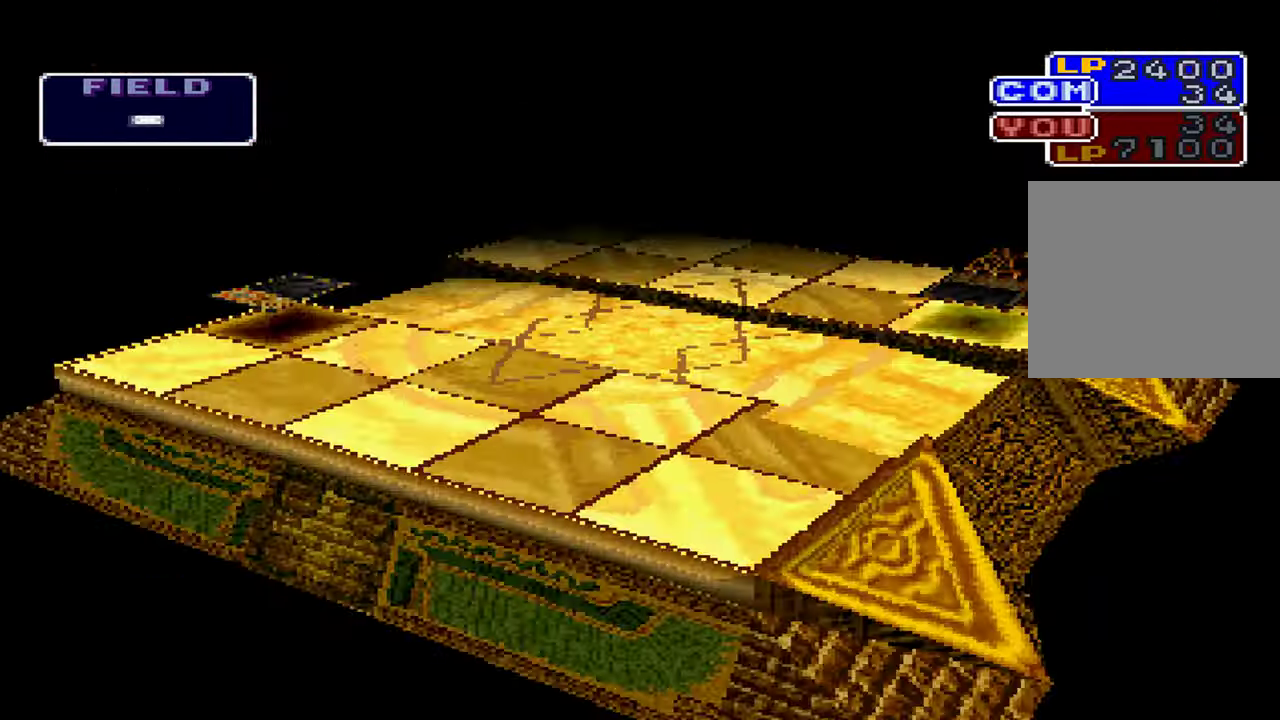
{"buttons": [], "left_stick": "center", "right_stick": "center", "events": []}
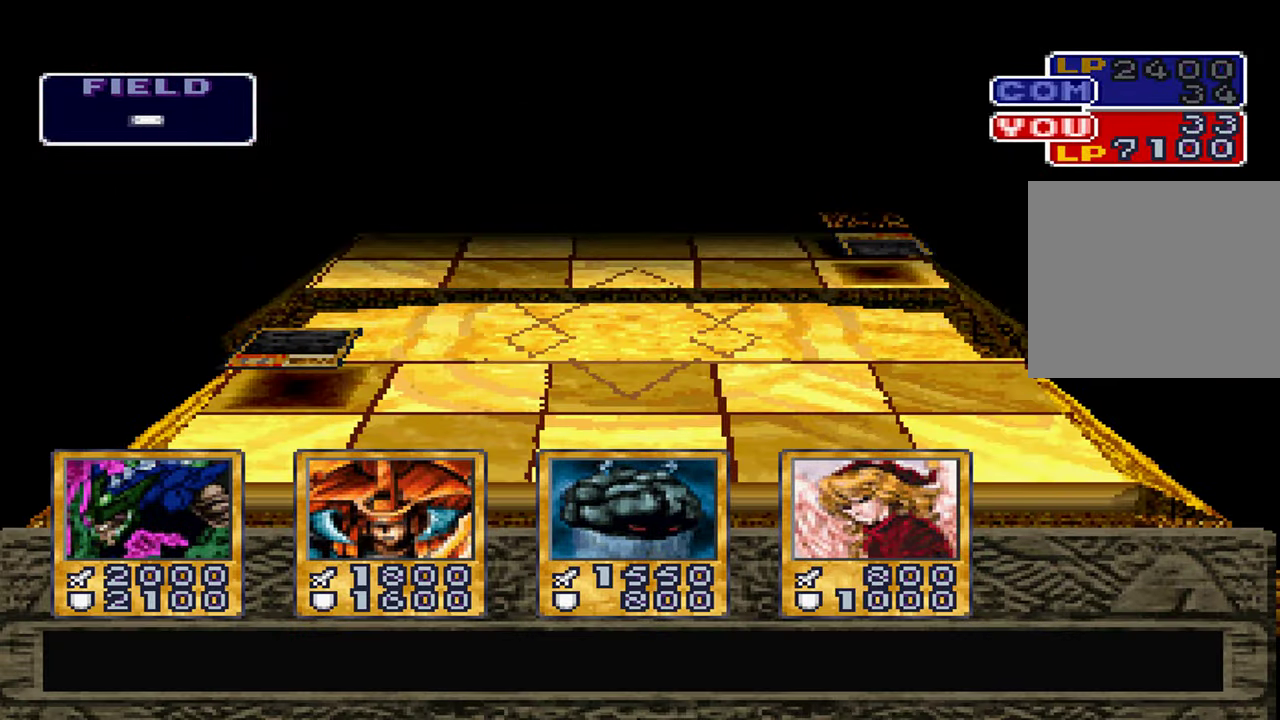
{"buttons": [], "left_stick": "center", "right_stick": "center", "events": []}
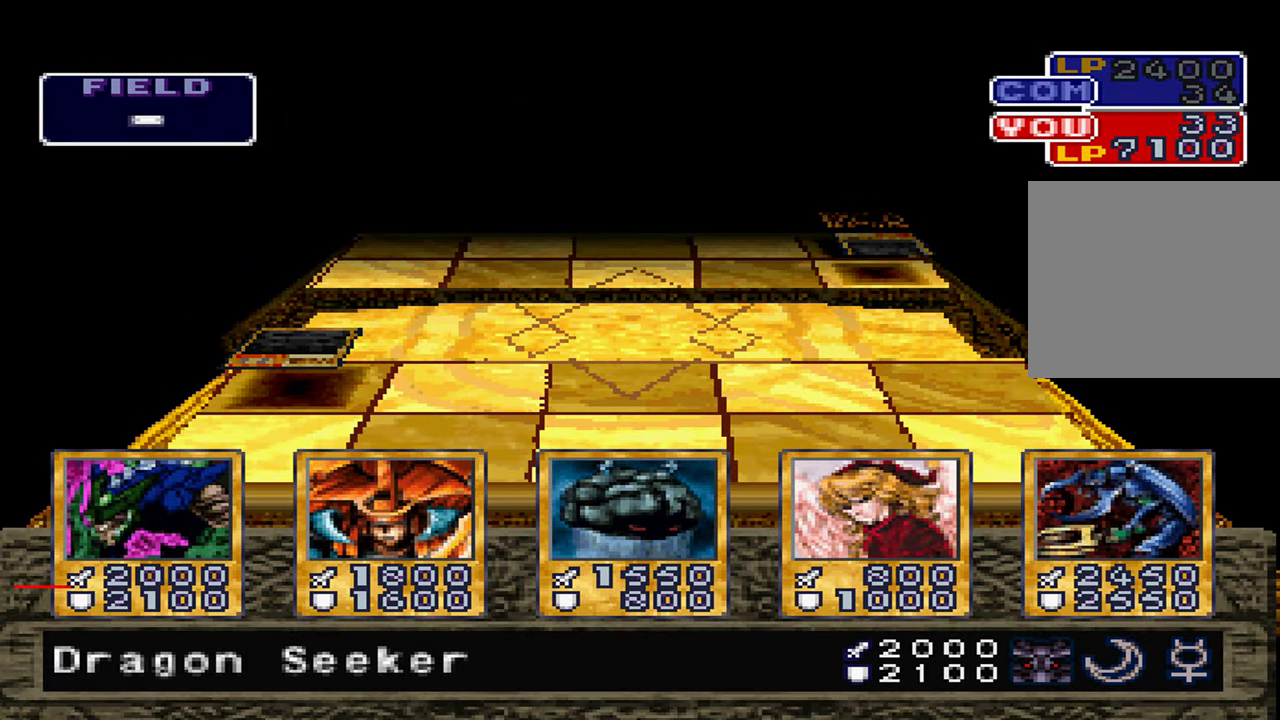
{"buttons": [], "left_stick": "center", "right_stick": "center", "events": []}
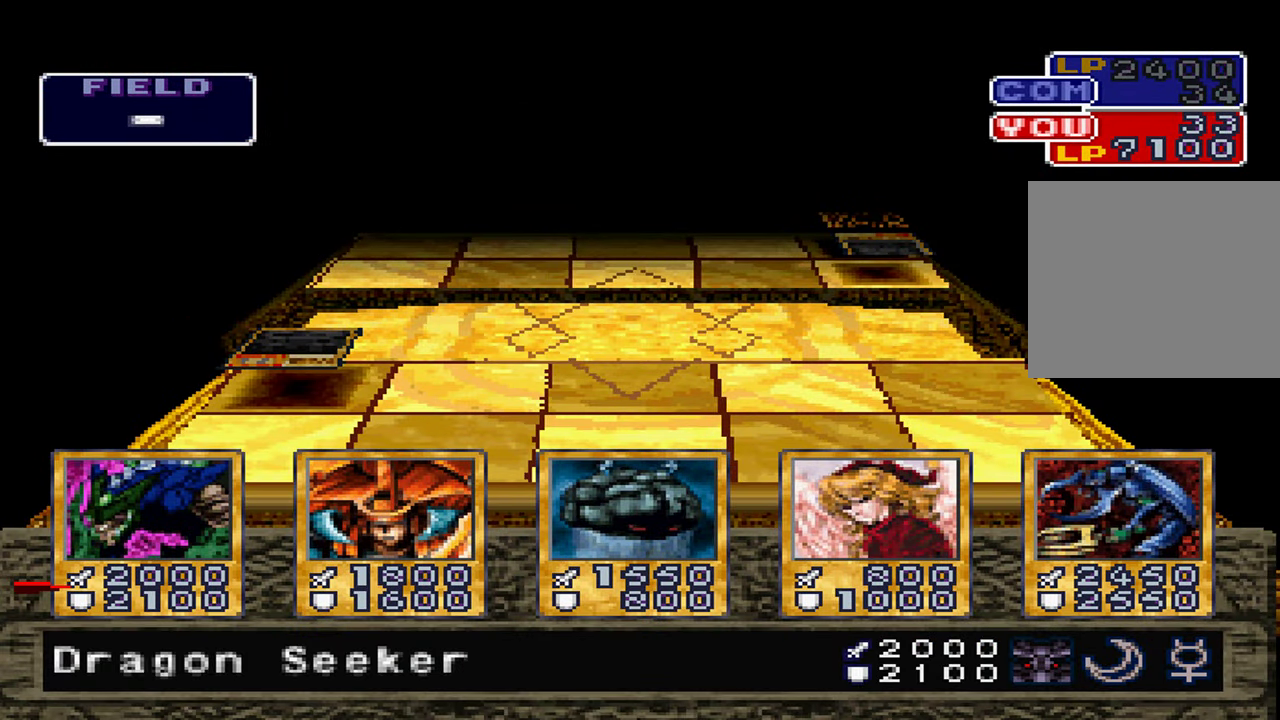
{"buttons": [], "left_stick": "center", "right_stick": "center", "events": []}
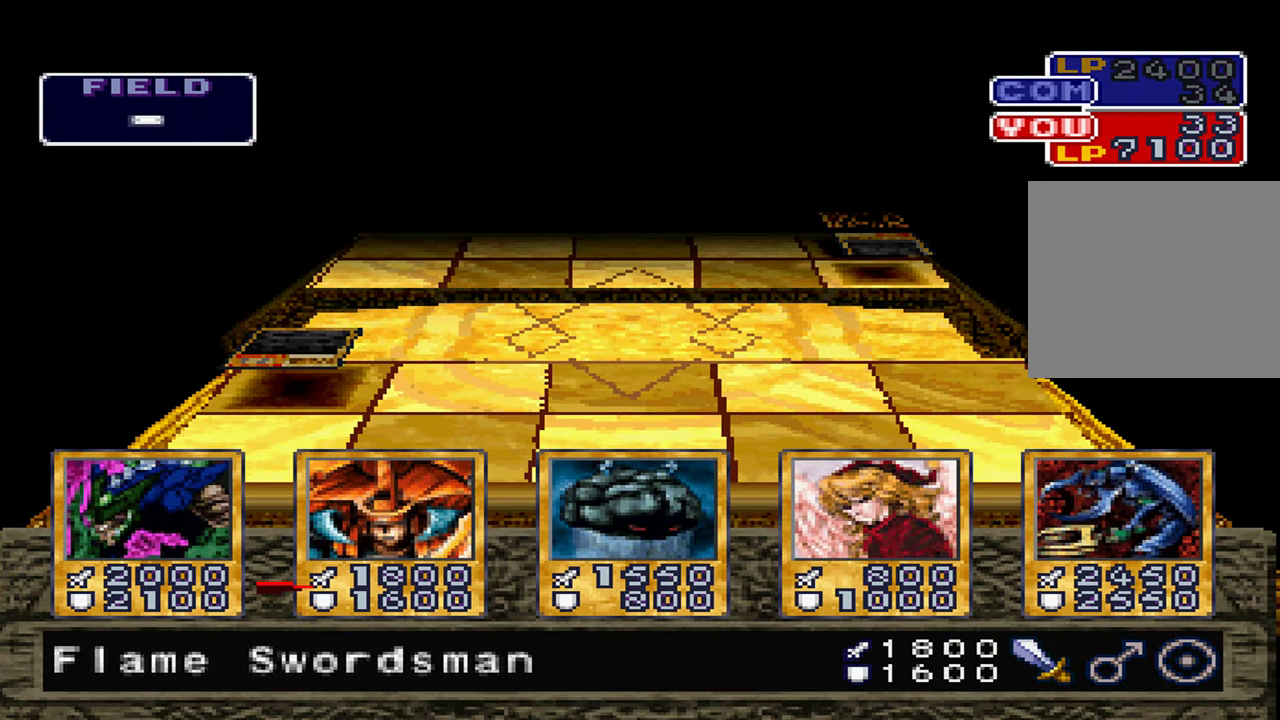
{"buttons": ["A"], "left_stick": "center", "right_stick": "center", "events": [[500, "A", "down"]]}
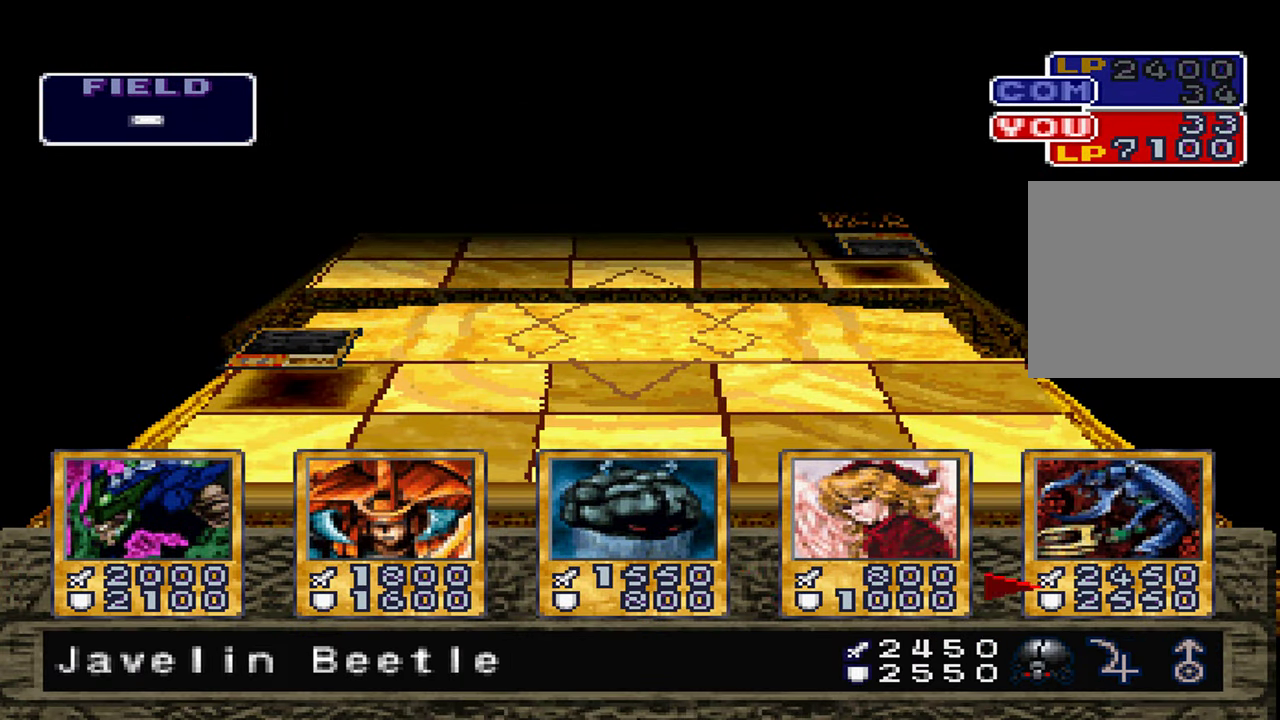
{"buttons": ["A"], "left_stick": "center", "right_stick": "center", "events": [[83, "A", "up"], [167, "A", "down"], [250, "A", "up"], [333, "A", "down"], [400, "A", "up"], [483, "A", "down"]]}